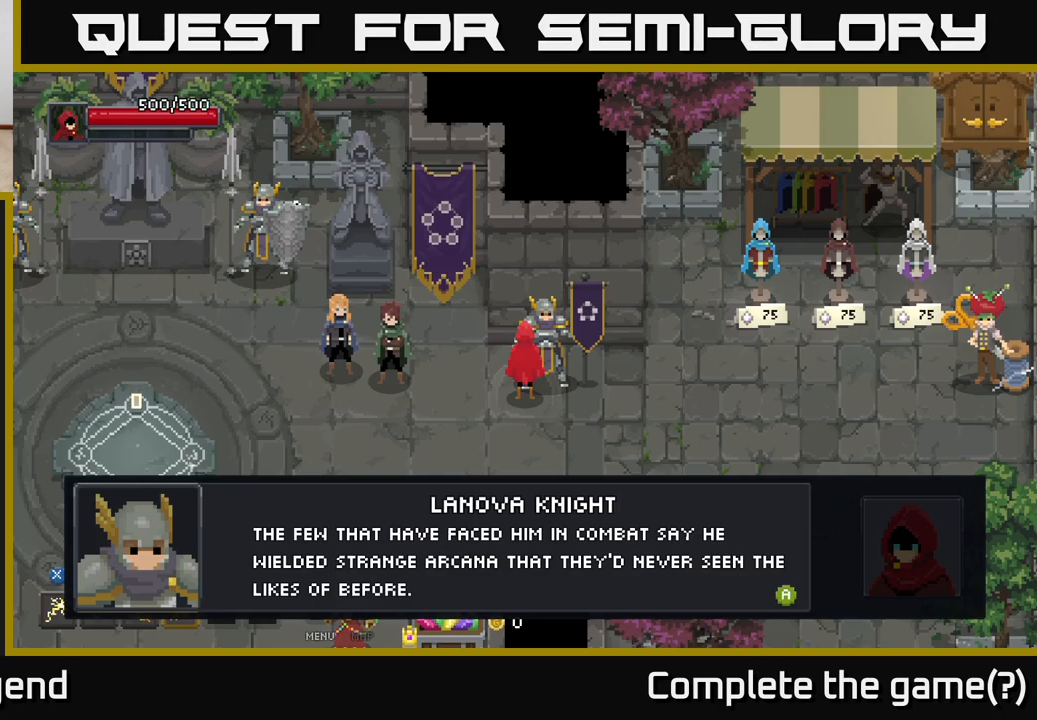
Gameplay with a controller (Xbox layout); each line is a JSON object with the inputs held at the frame after it. "events" lists button and stick changes between this image and that frame as [ms after this image, input, new state], when the widget could be followed in between.
{"buttons": ["A"], "left_stick": "center", "right_stick": "center", "events": [[383, "A", "down"]]}
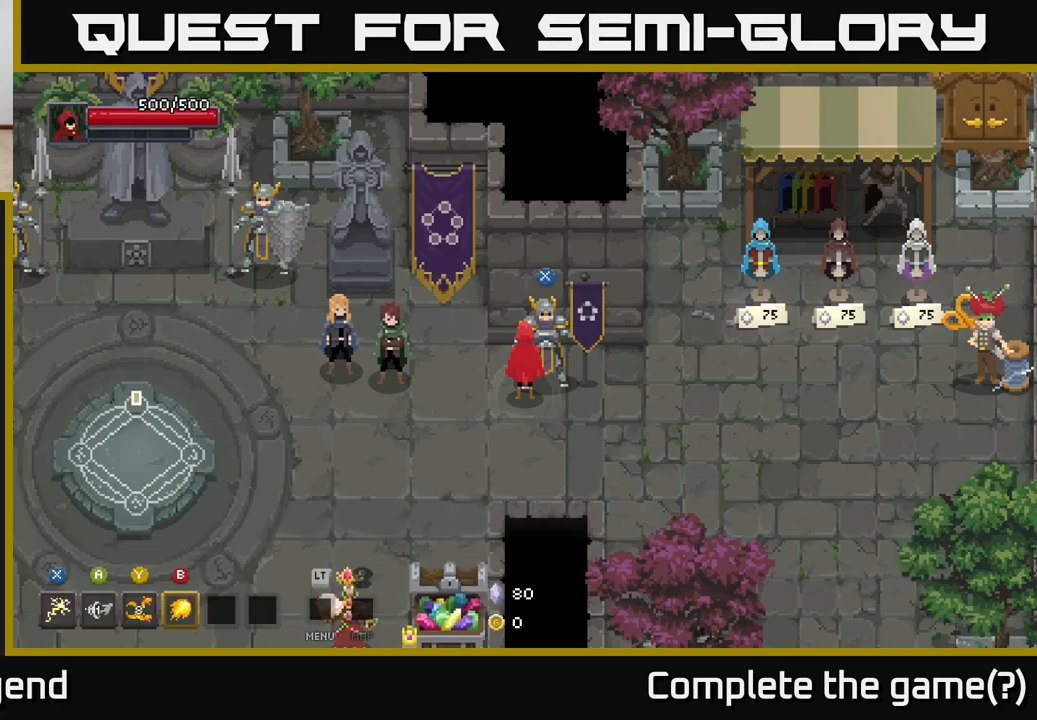
{"buttons": [], "left_stick": "right", "right_stick": "center", "events": [[50, "A", "up"], [383, "left_stick", "right"]]}
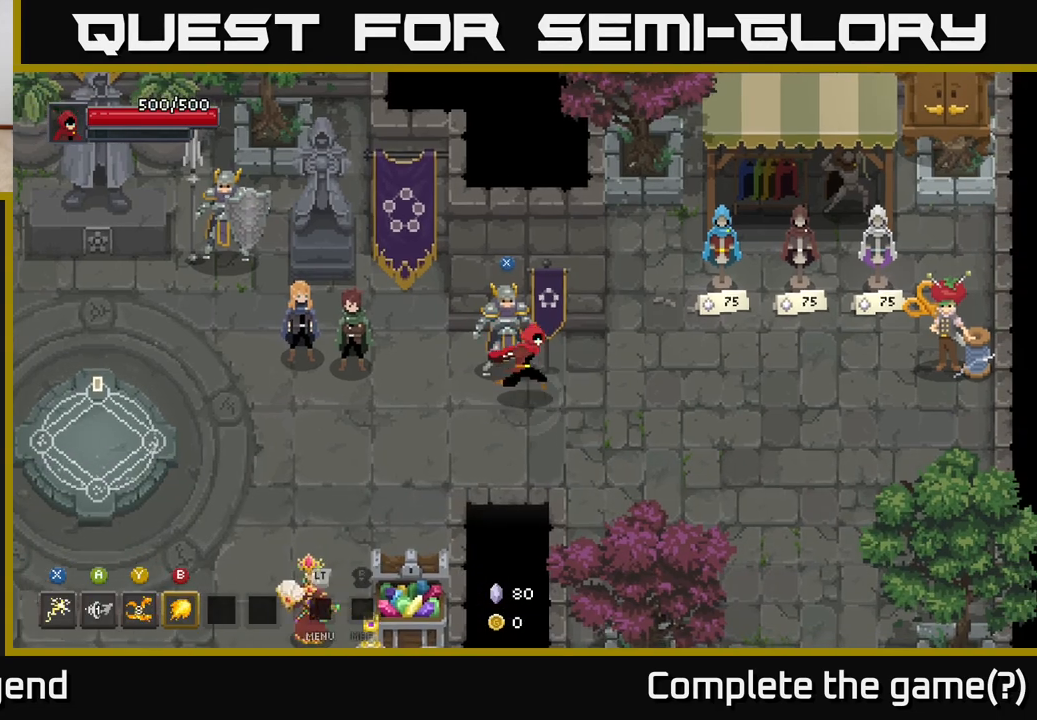
{"buttons": [], "left_stick": "right", "right_stick": "center", "events": []}
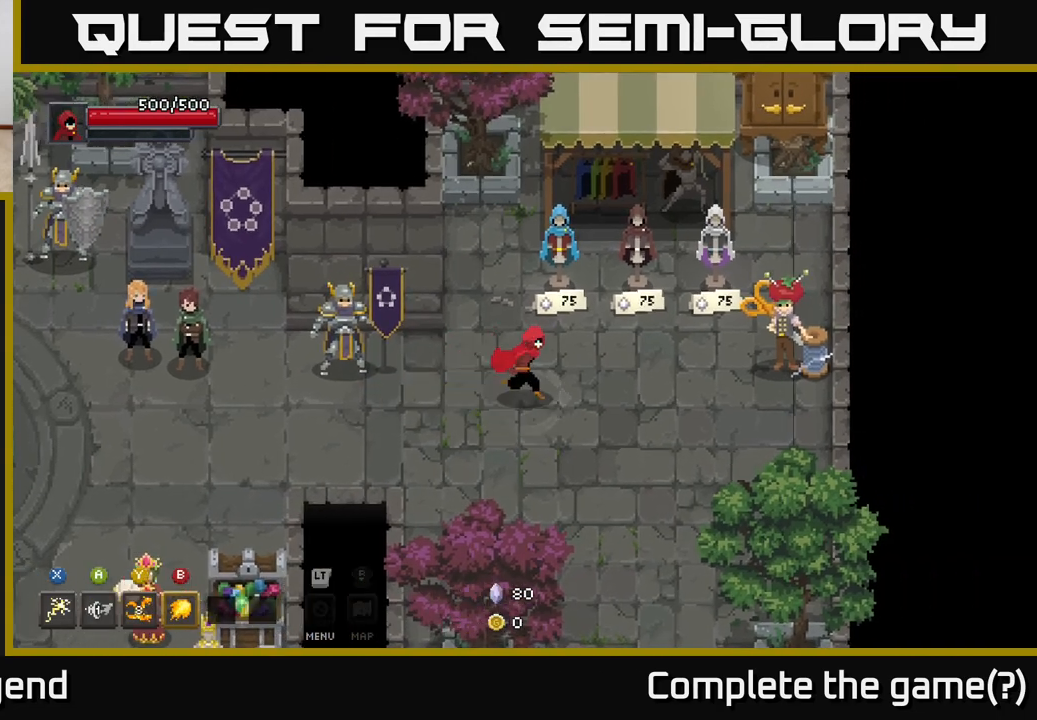
{"buttons": [], "left_stick": "right", "right_stick": "center", "events": []}
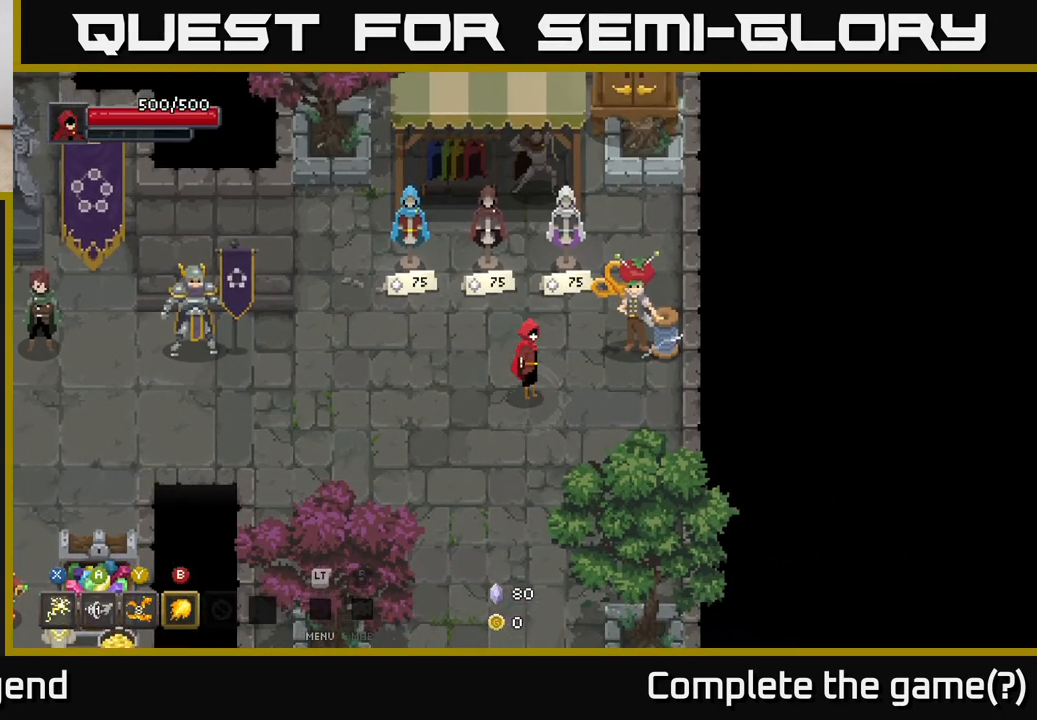
{"buttons": [], "left_stick": "center", "right_stick": "center", "events": [[33, "left_stick", "center"], [217, "left_stick", "right"], [367, "left_stick", "up-right"], [467, "left_stick", "center"]]}
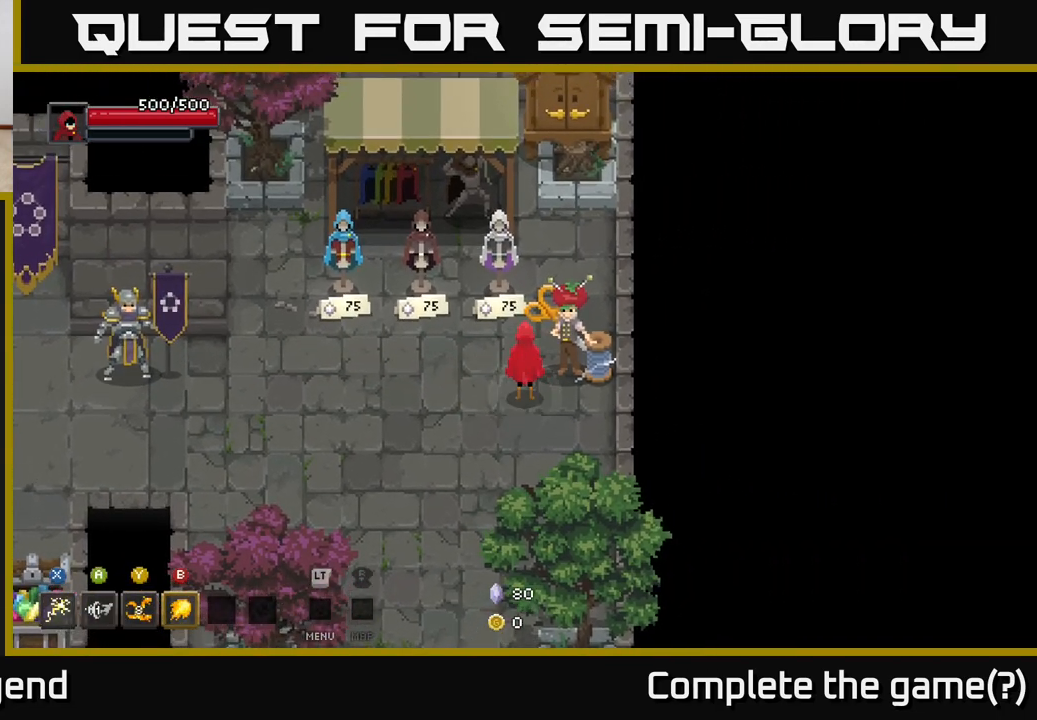
{"buttons": [], "left_stick": "center", "right_stick": "center", "events": [[150, "left_stick", "up-left"], [383, "left_stick", "center"]]}
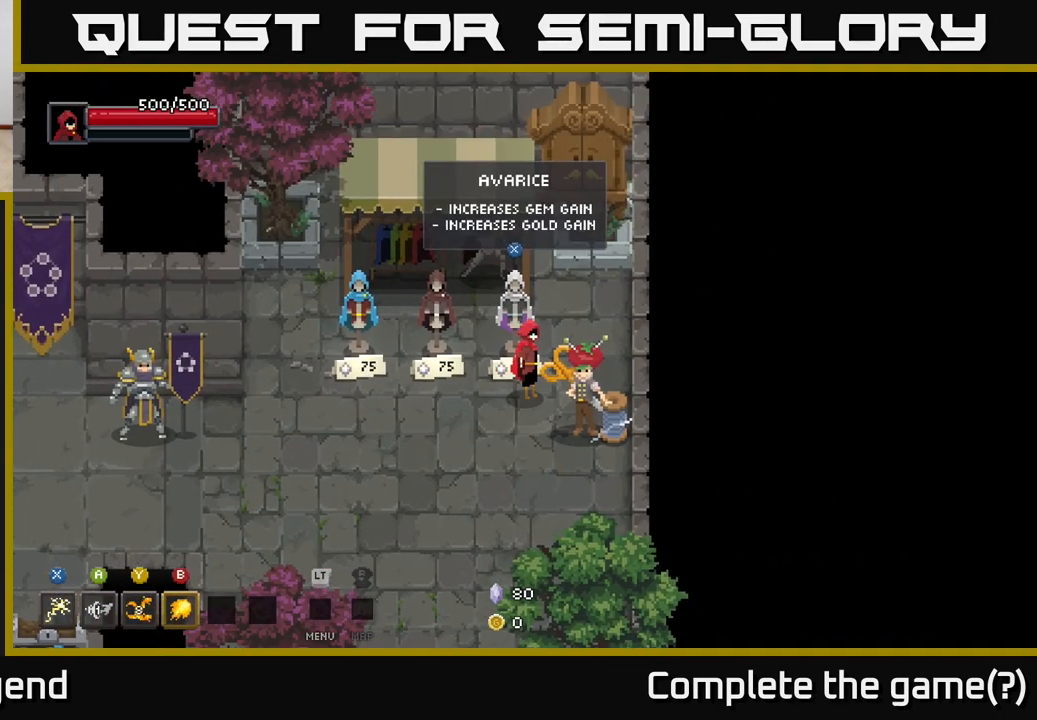
{"buttons": [], "left_stick": "center", "right_stick": "center", "events": [[183, "left_stick", "up"], [300, "left_stick", "center"]]}
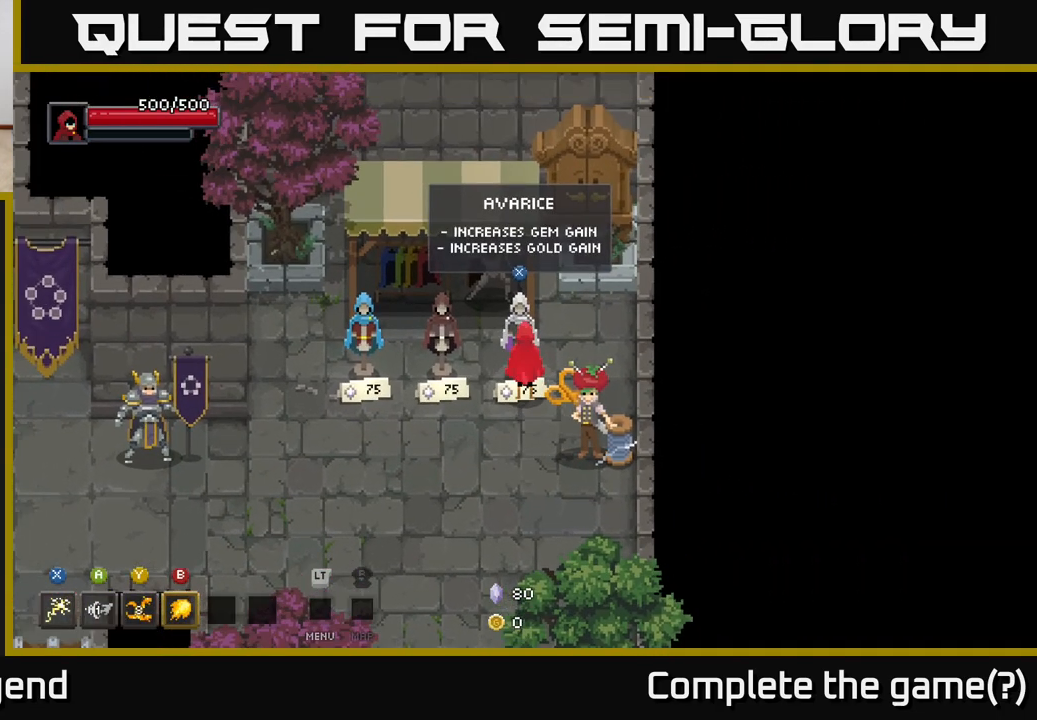
{"buttons": [], "left_stick": "center", "right_stick": "center", "events": [[100, "X", "down"], [150, "X", "up"]]}
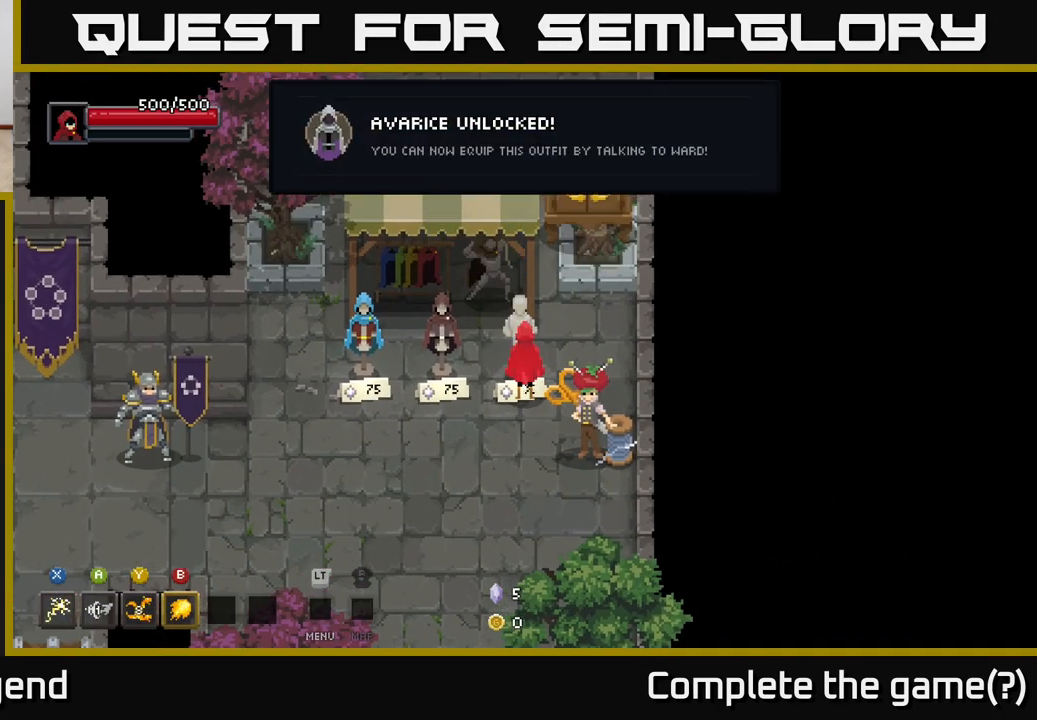
{"buttons": [], "left_stick": "center", "right_stick": "center", "events": []}
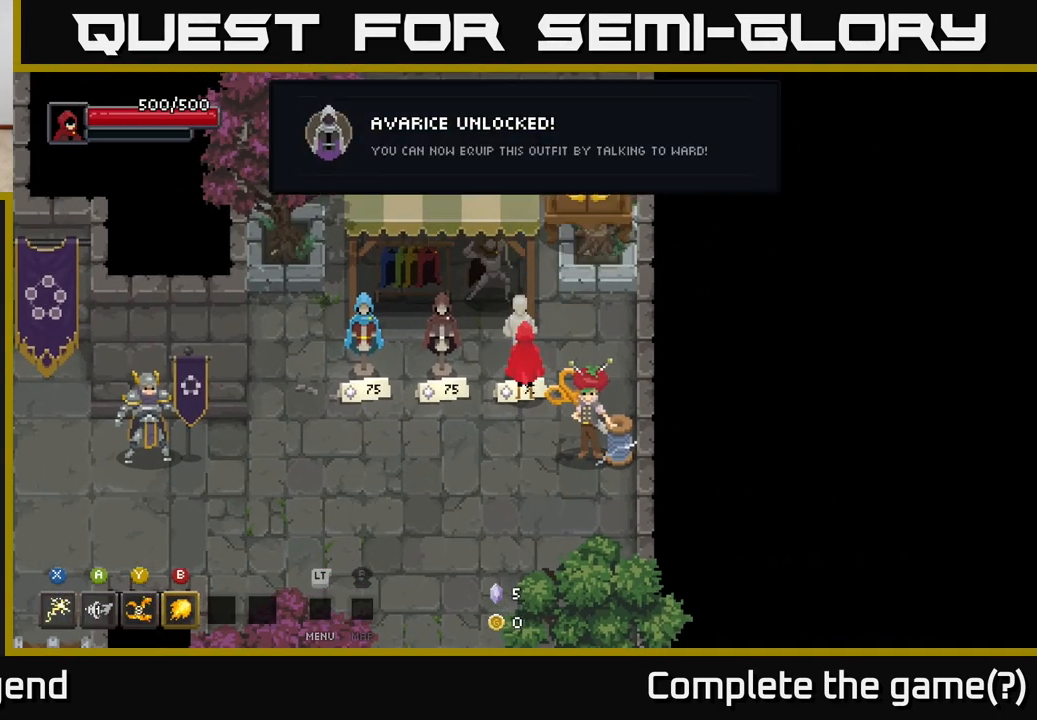
{"buttons": [], "left_stick": "down-left", "right_stick": "center", "events": [[417, "left_stick", "down-left"]]}
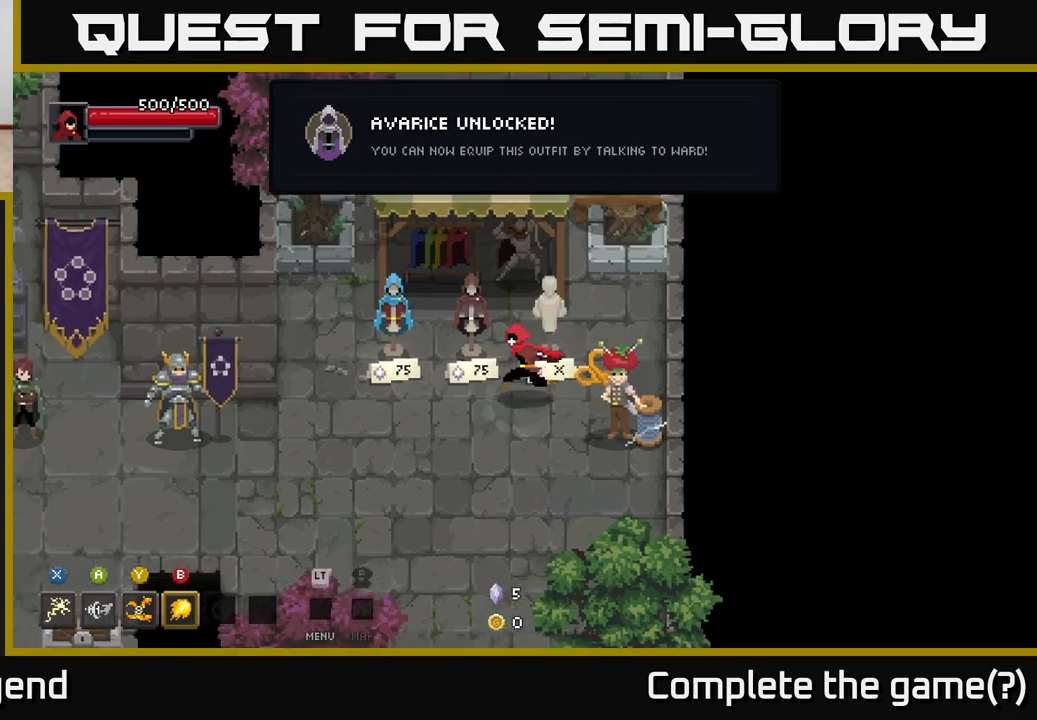
{"buttons": [], "left_stick": "center", "right_stick": "center", "events": [[167, "left_stick", "center"], [267, "left_stick", "down"], [450, "left_stick", "center"]]}
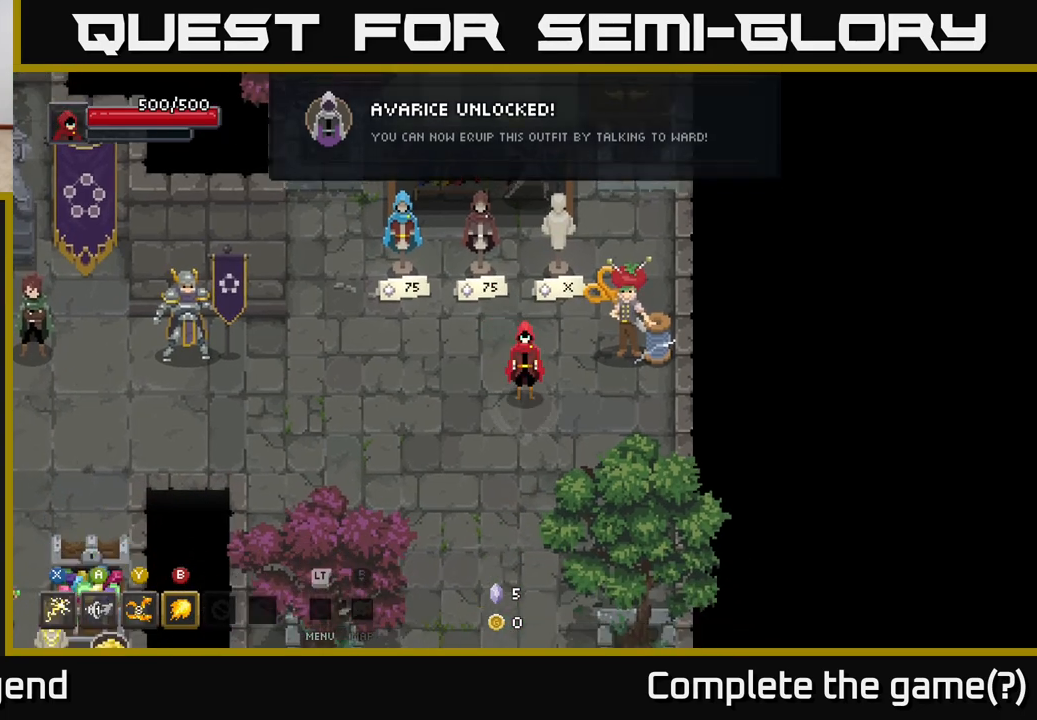
{"buttons": [], "left_stick": "up-right", "right_stick": "center", "events": [[67, "left_stick", "up-right"]]}
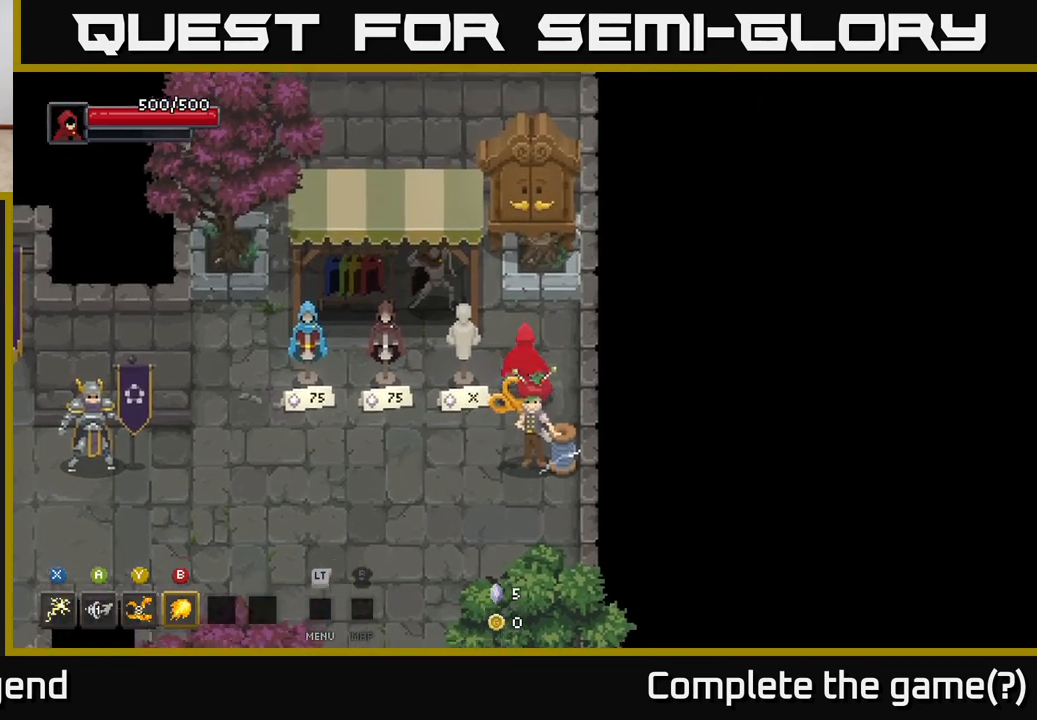
{"buttons": ["X"], "left_stick": "center", "right_stick": "center", "events": [[67, "left_stick", "up"], [433, "X", "down"], [433, "left_stick", "center"]]}
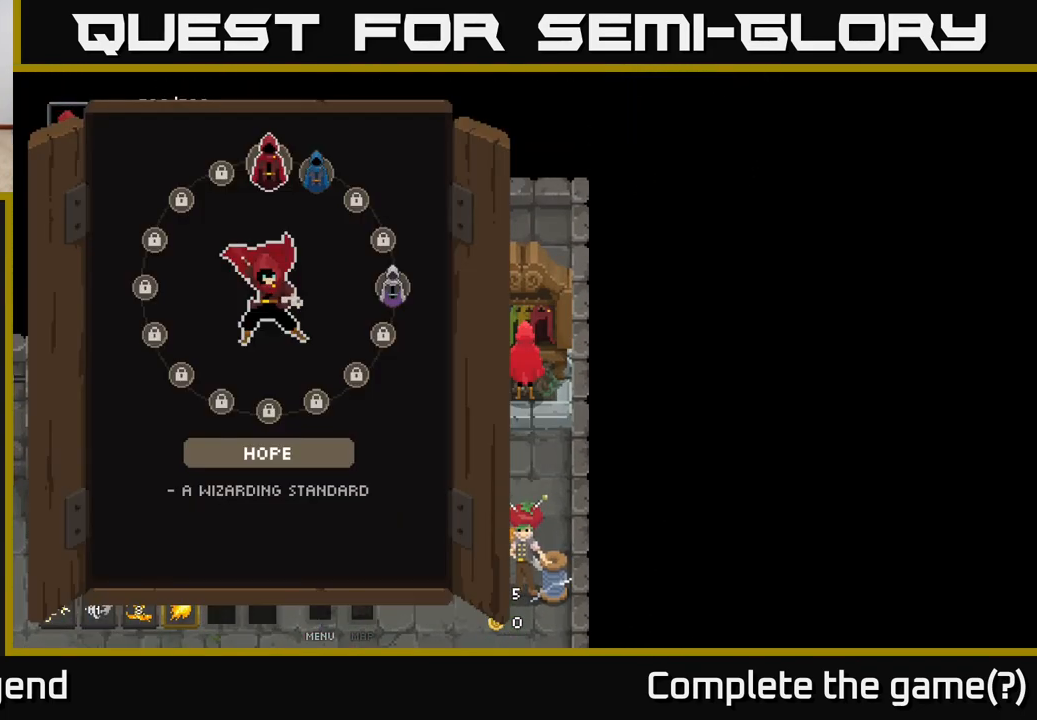
{"buttons": [], "left_stick": "center", "right_stick": "center", "events": [[117, "X", "up"]]}
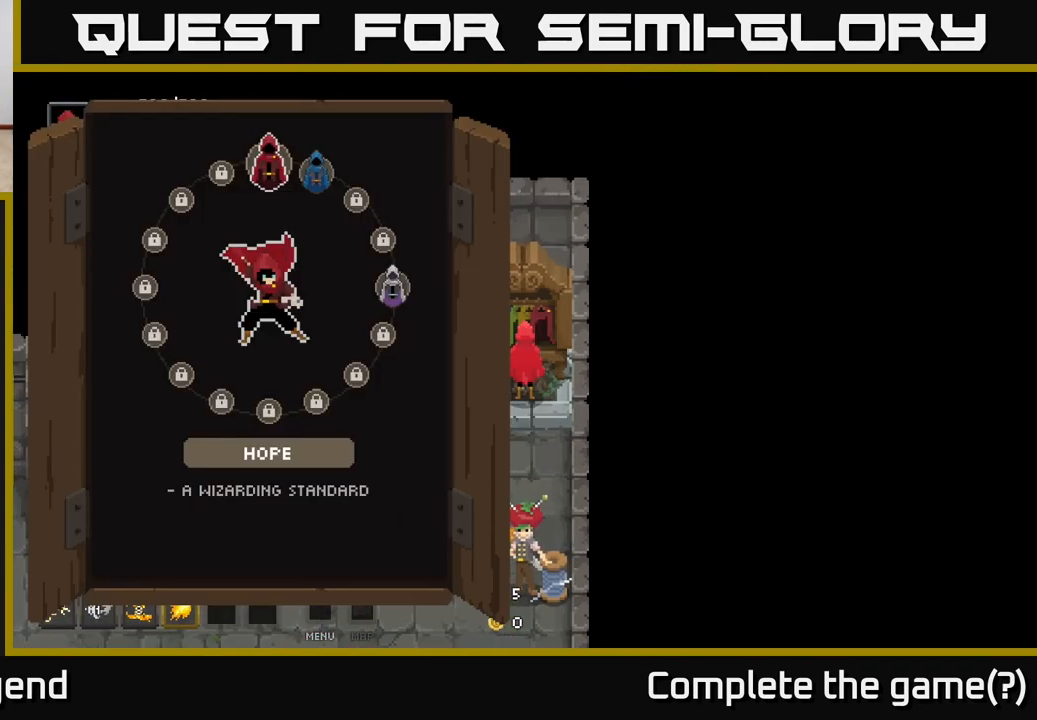
{"buttons": [], "left_stick": "right", "right_stick": "center", "events": [[133, "left_stick", "right"], [300, "left_stick", "center"], [383, "left_stick", "right"]]}
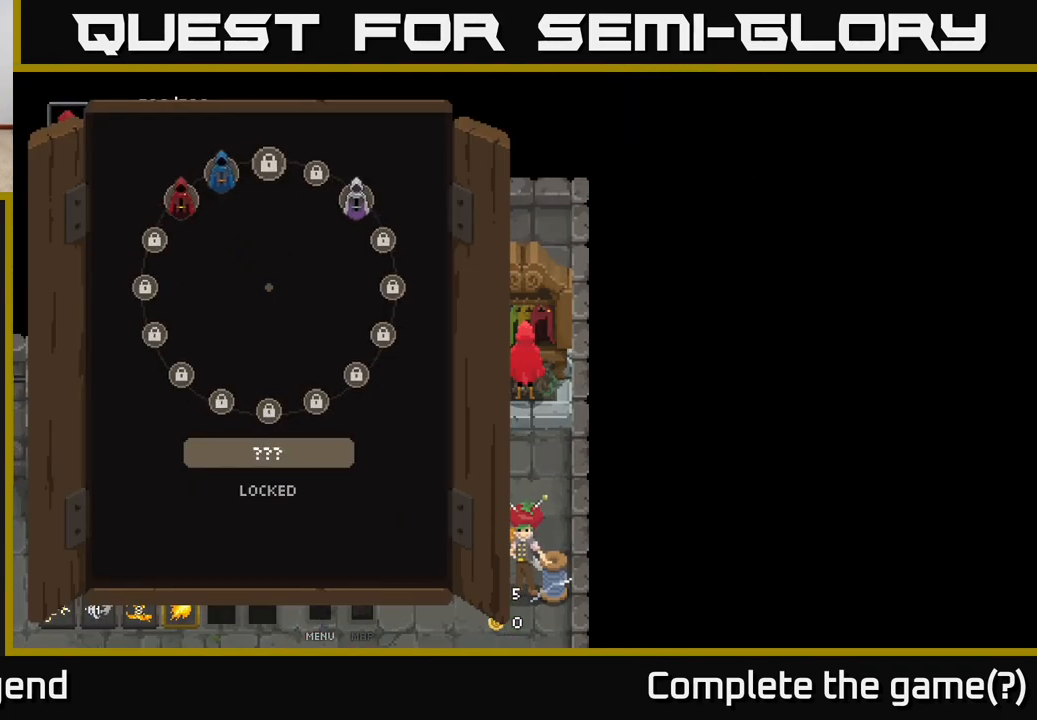
{"buttons": [], "left_stick": "right", "right_stick": "center", "events": [[33, "left_stick", "center"], [133, "left_stick", "right"], [283, "left_stick", "center"], [350, "left_stick", "right"]]}
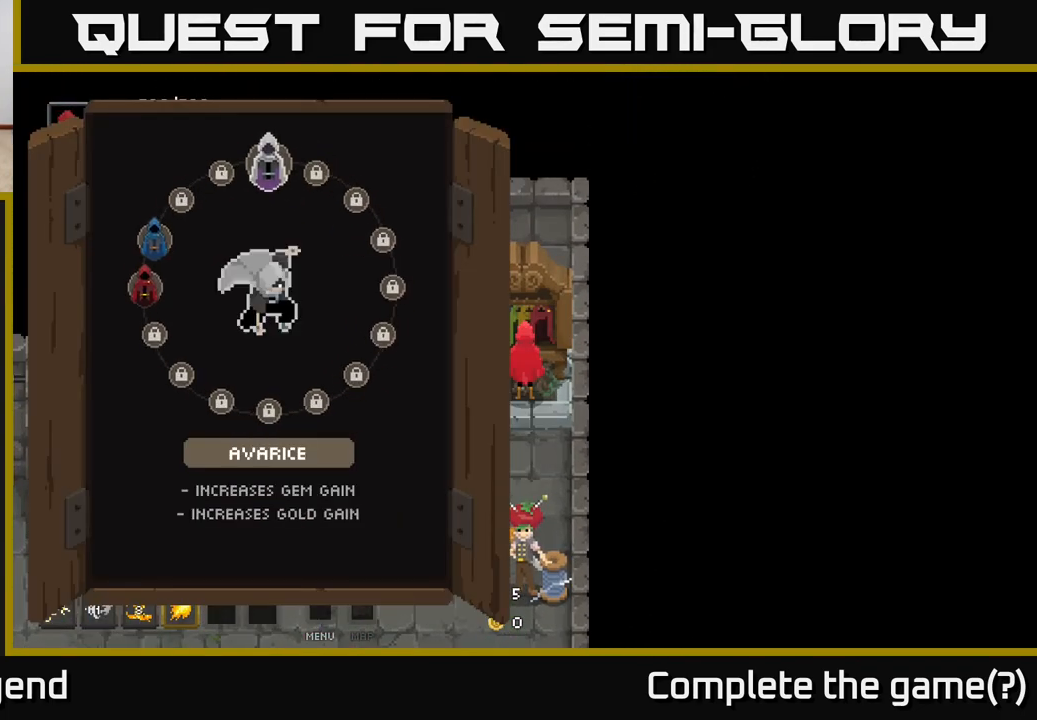
{"buttons": [], "left_stick": "center", "right_stick": "center", "events": [[33, "left_stick", "center"]]}
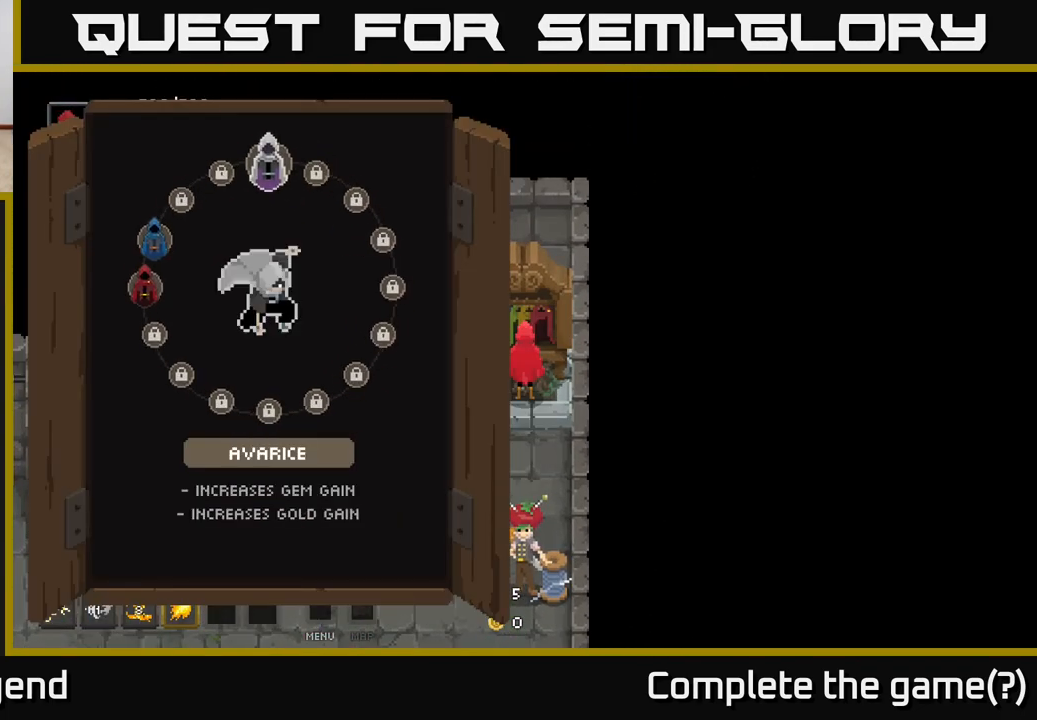
{"buttons": [], "left_stick": "center", "right_stick": "center", "events": [[100, "A", "down"], [200, "A", "up"]]}
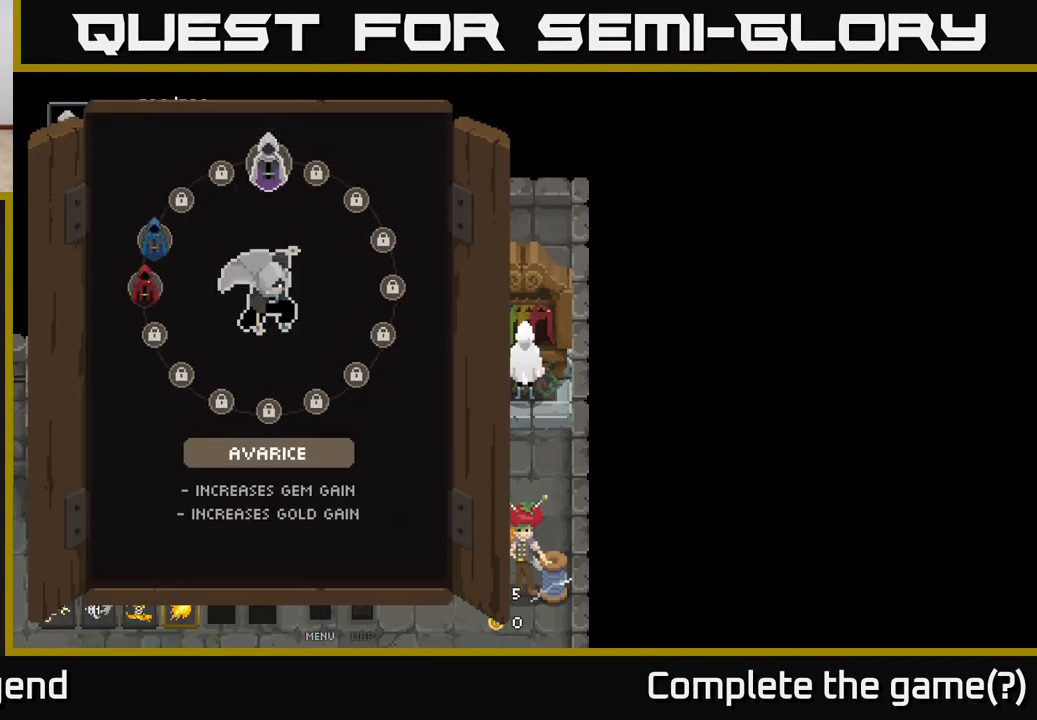
{"buttons": ["B"], "left_stick": "center", "right_stick": "center", "events": [[417, "B", "down"]]}
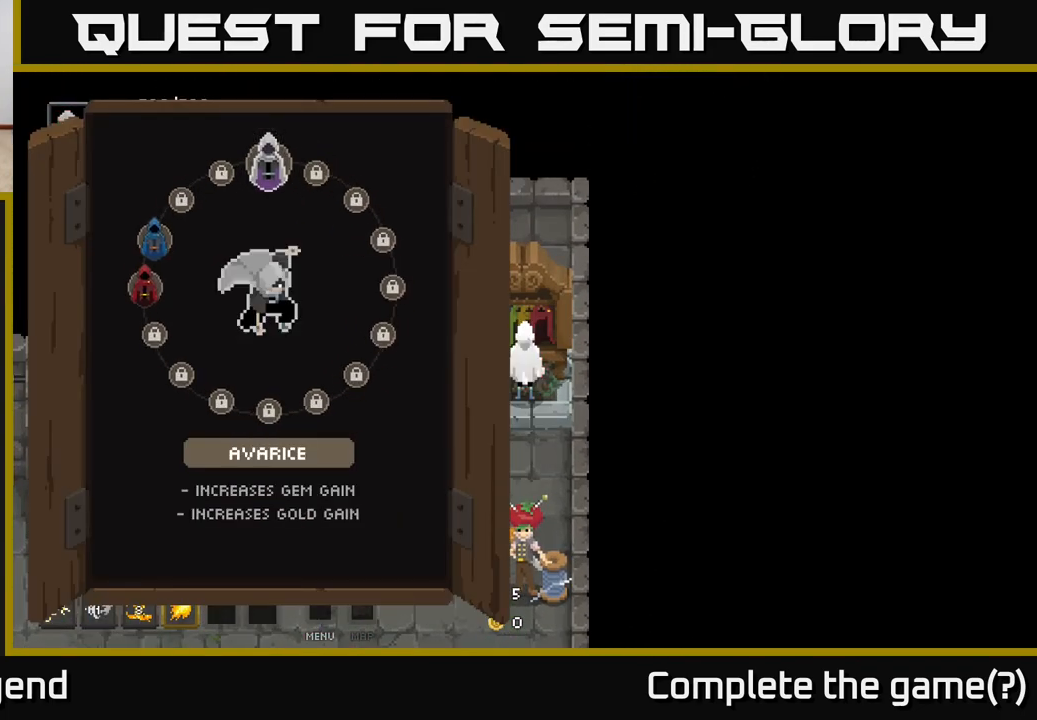
{"buttons": [], "left_stick": "down", "right_stick": "center", "events": [[50, "B", "up"], [383, "left_stick", "down"]]}
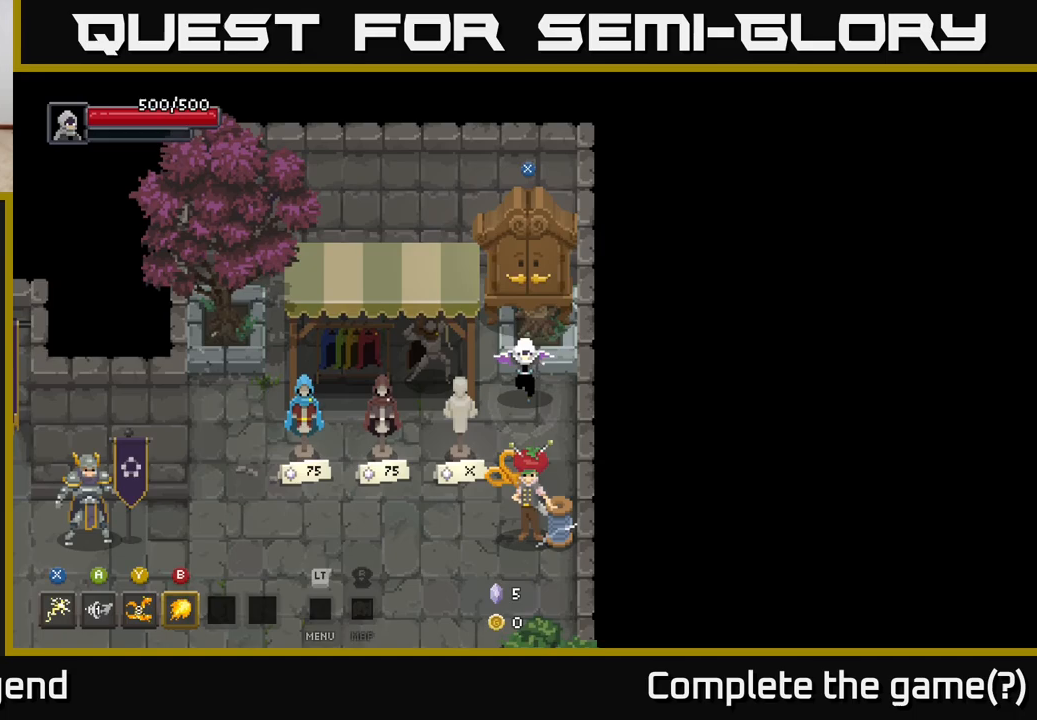
{"buttons": [], "left_stick": "down-left", "right_stick": "center", "events": [[283, "left_stick", "down-left"]]}
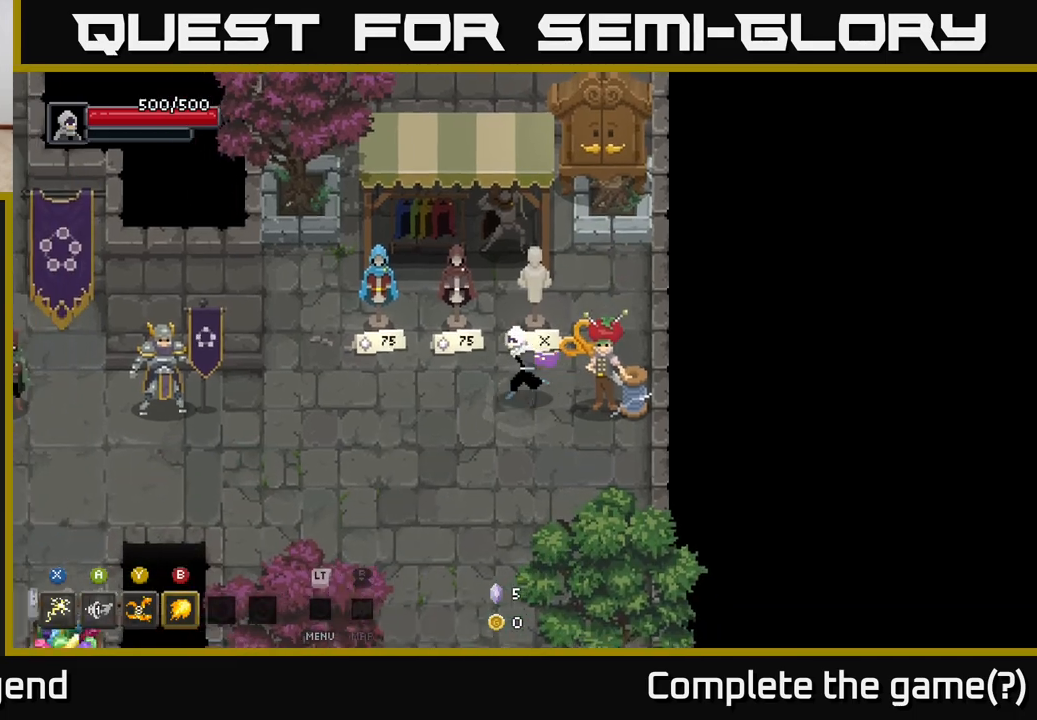
{"buttons": [], "left_stick": "center", "right_stick": "center", "events": [[300, "left_stick", "center"]]}
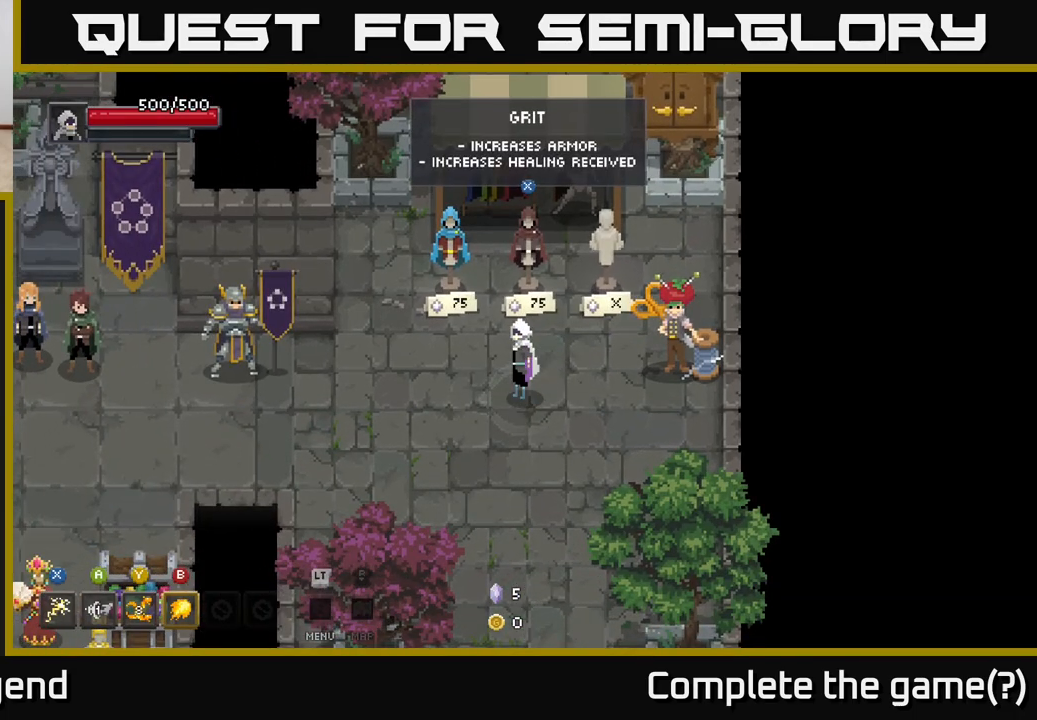
{"buttons": [], "left_stick": "center", "right_stick": "center", "events": []}
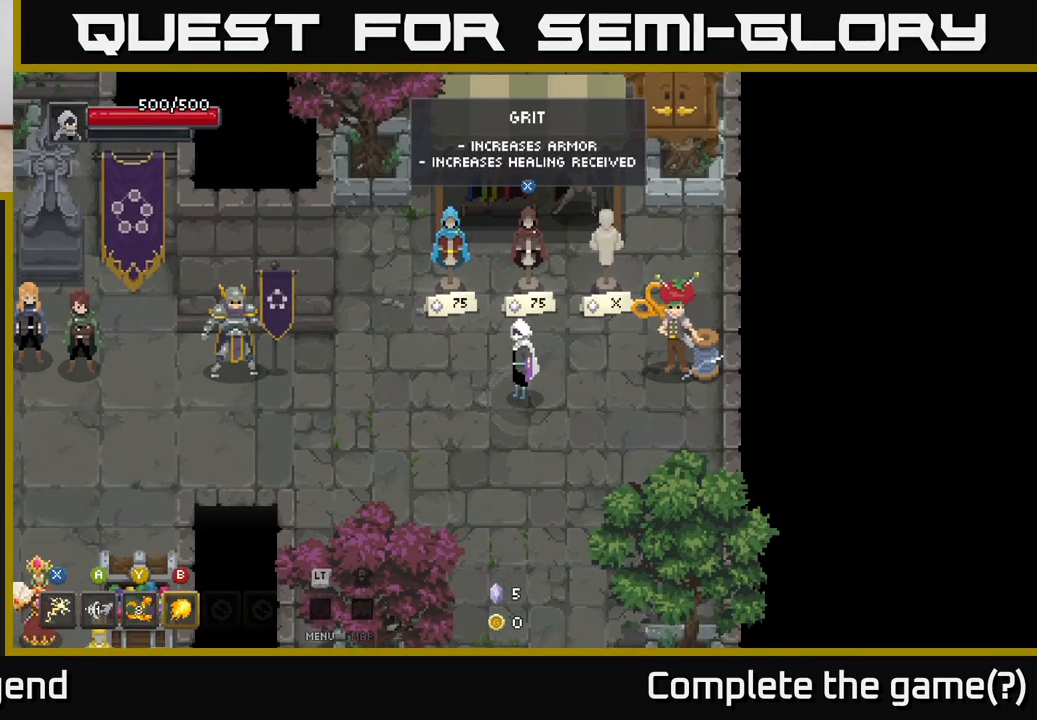
{"buttons": [], "left_stick": "up-left", "right_stick": "center", "events": [[300, "left_stick", "up-left"]]}
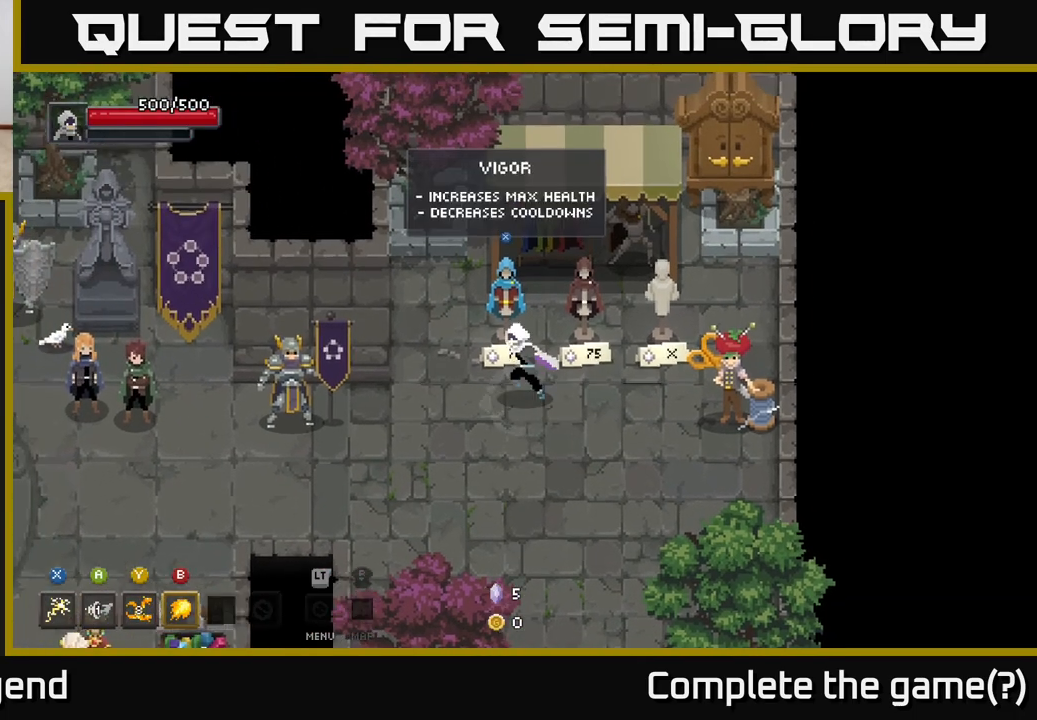
{"buttons": [], "left_stick": "up", "right_stick": "center", "events": [[83, "left_stick", "down-left"], [217, "left_stick", "down-right"], [283, "left_stick", "right"], [433, "left_stick", "up"]]}
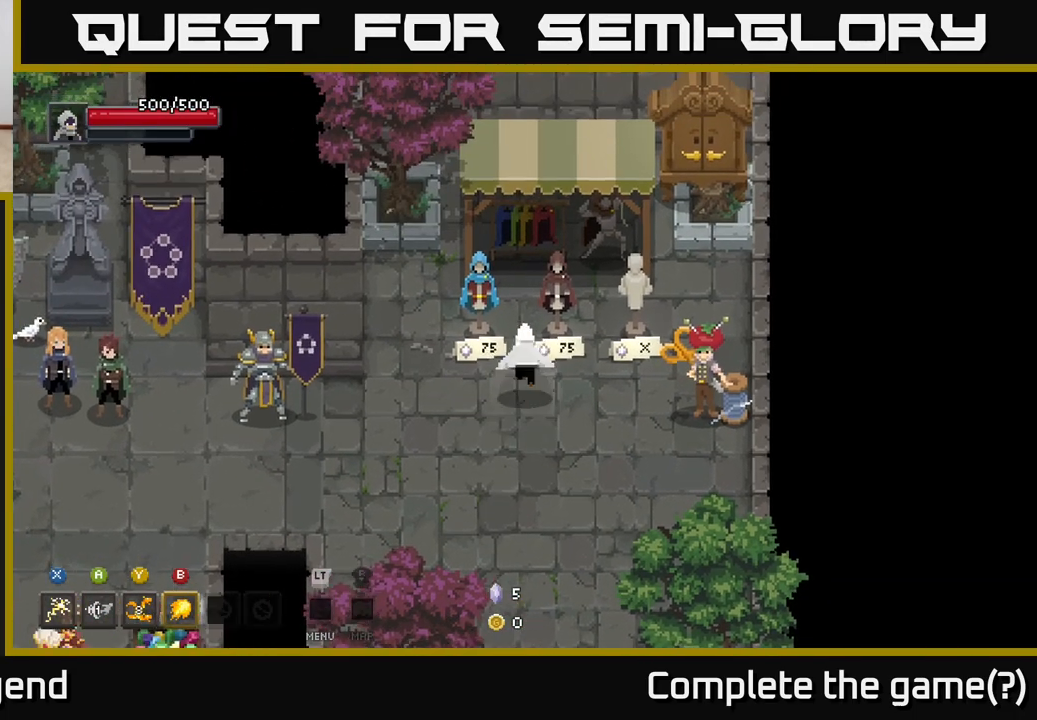
{"buttons": [], "left_stick": "right", "right_stick": "center", "events": [[50, "left_stick", "center"], [383, "left_stick", "down-right"], [467, "left_stick", "right"]]}
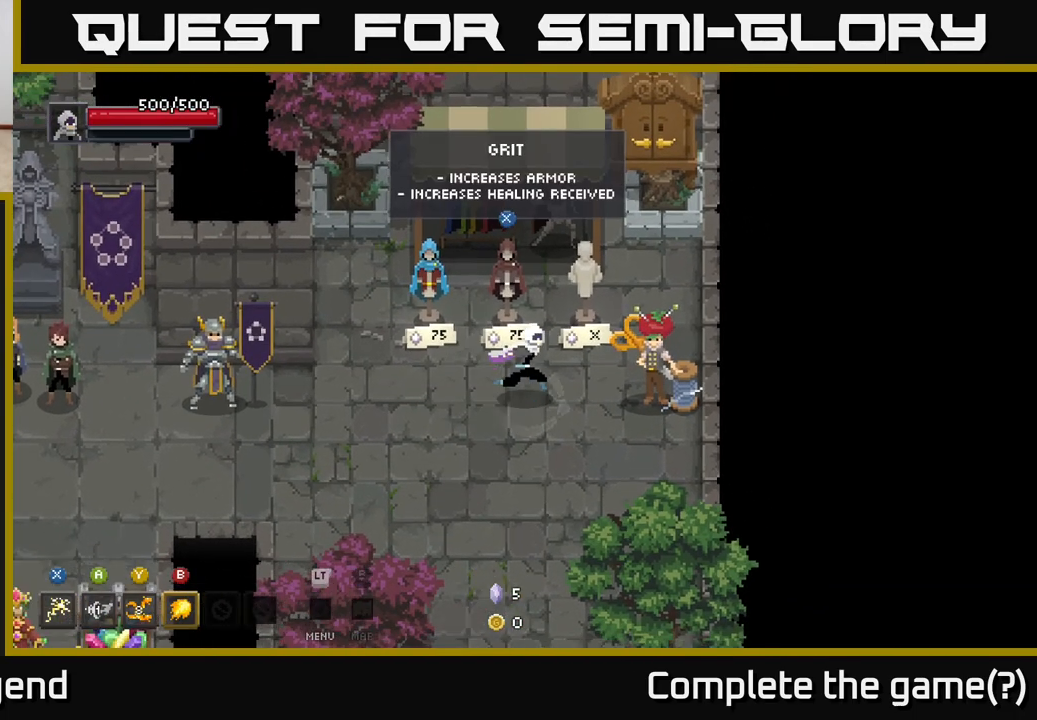
{"buttons": [], "left_stick": "center", "right_stick": "center", "events": [[350, "X", "down"], [350, "left_stick", "center"], [467, "X", "up"]]}
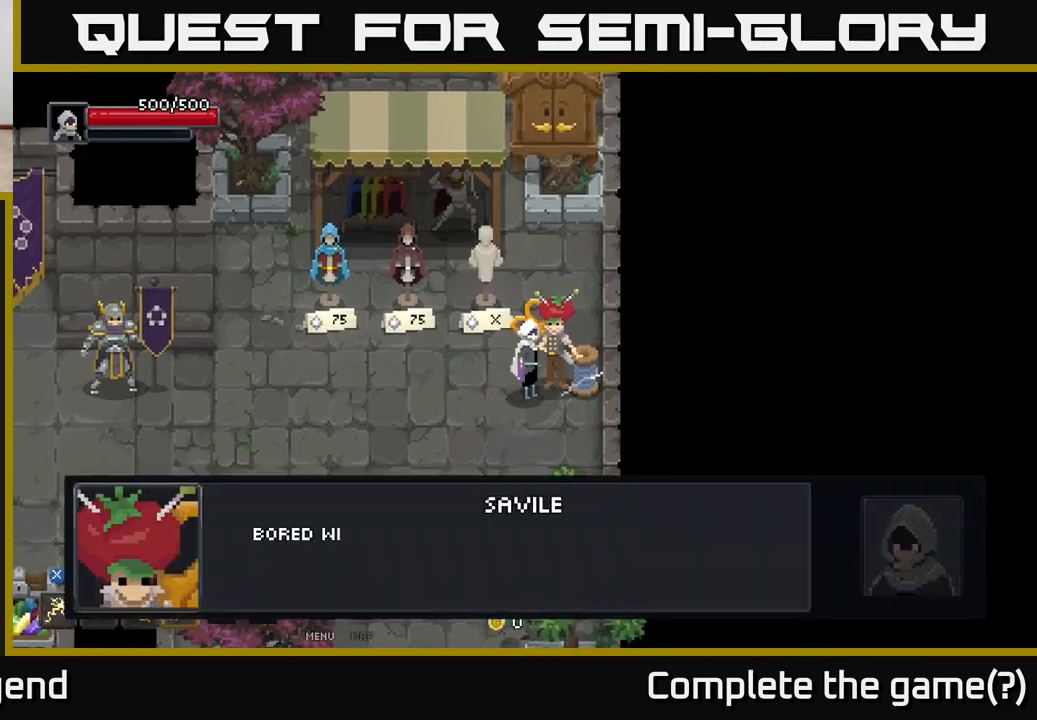
{"buttons": [], "left_stick": "center", "right_stick": "center", "events": []}
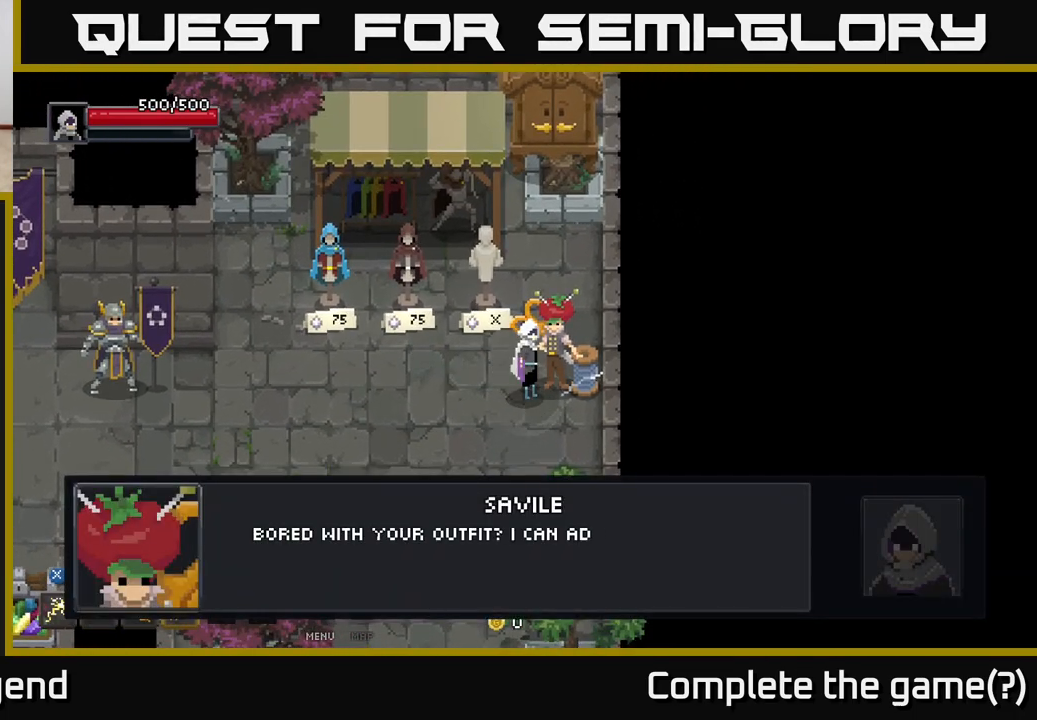
{"buttons": [], "left_stick": "center", "right_stick": "center", "events": []}